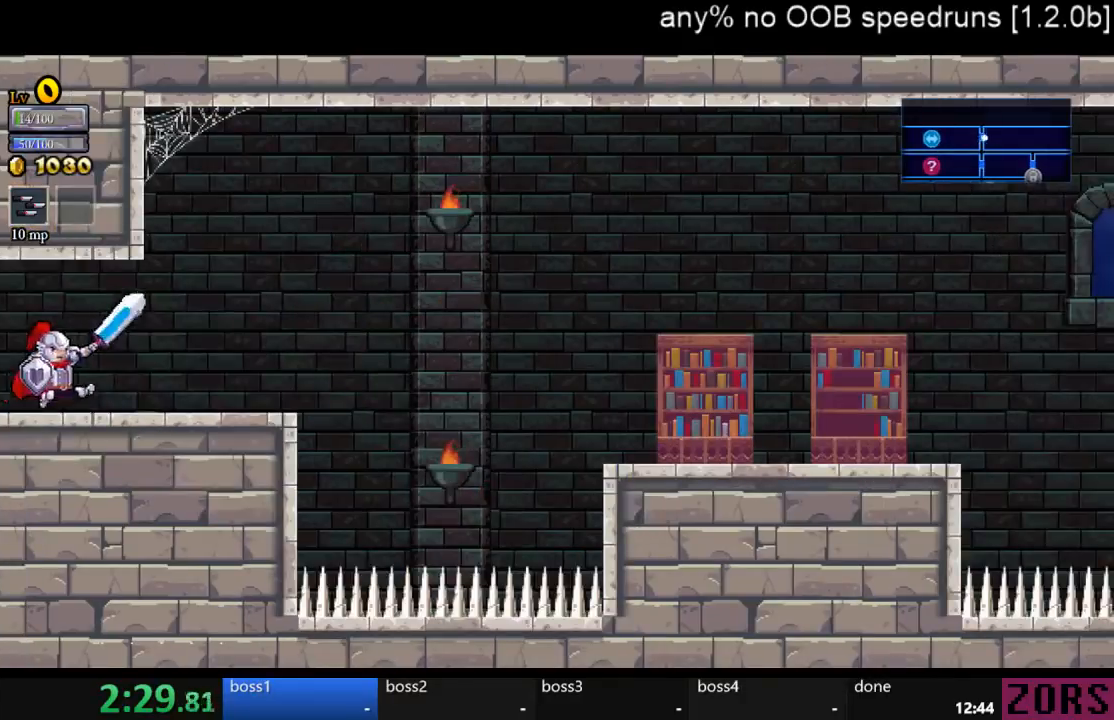
Gameplay with a controller (PlayStation layout); each line is a JSON object with the inputs held at the frame after it. "events" lists button and stick changes between this image and that frame as [ms after this image, input, new state], when the widget could be followed in between. Not read: L2 L3 R2 R3.
{"buttons": ["DPAD_RIGHT"], "left_stick": "center", "right_stick": "center", "events": []}
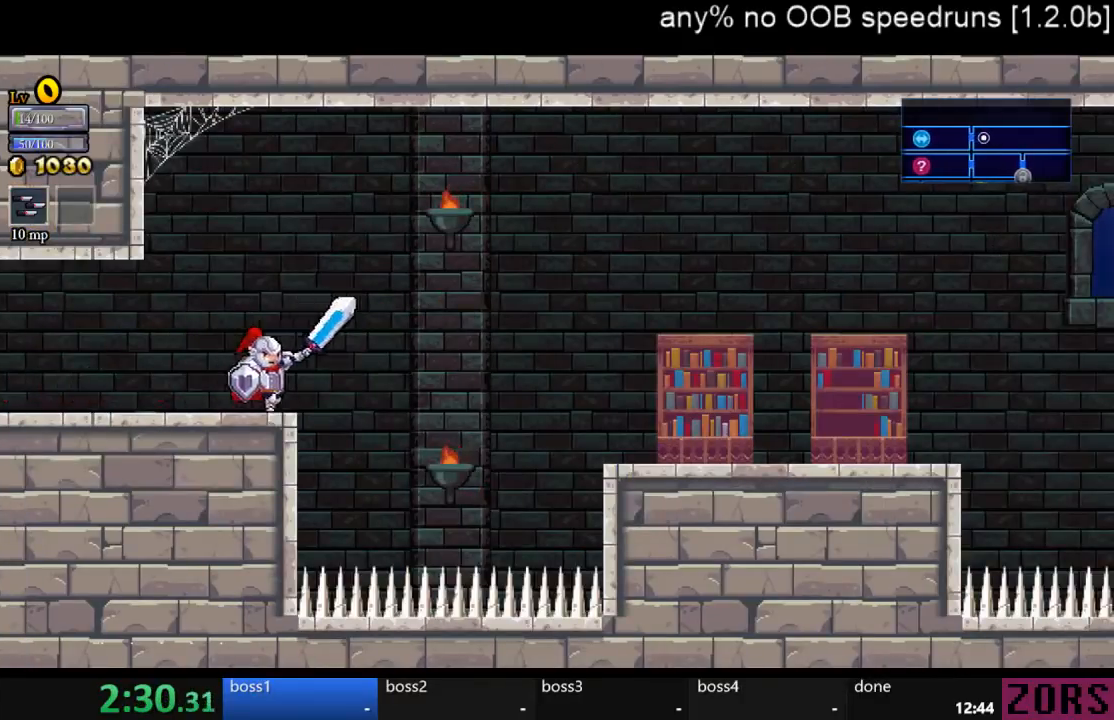
{"buttons": ["SQUARE", "DPAD_RIGHT"], "left_stick": "center", "right_stick": "center", "events": [[67, "CROSS", "down"], [267, "CROSS", "up"], [433, "SQUARE", "down"]]}
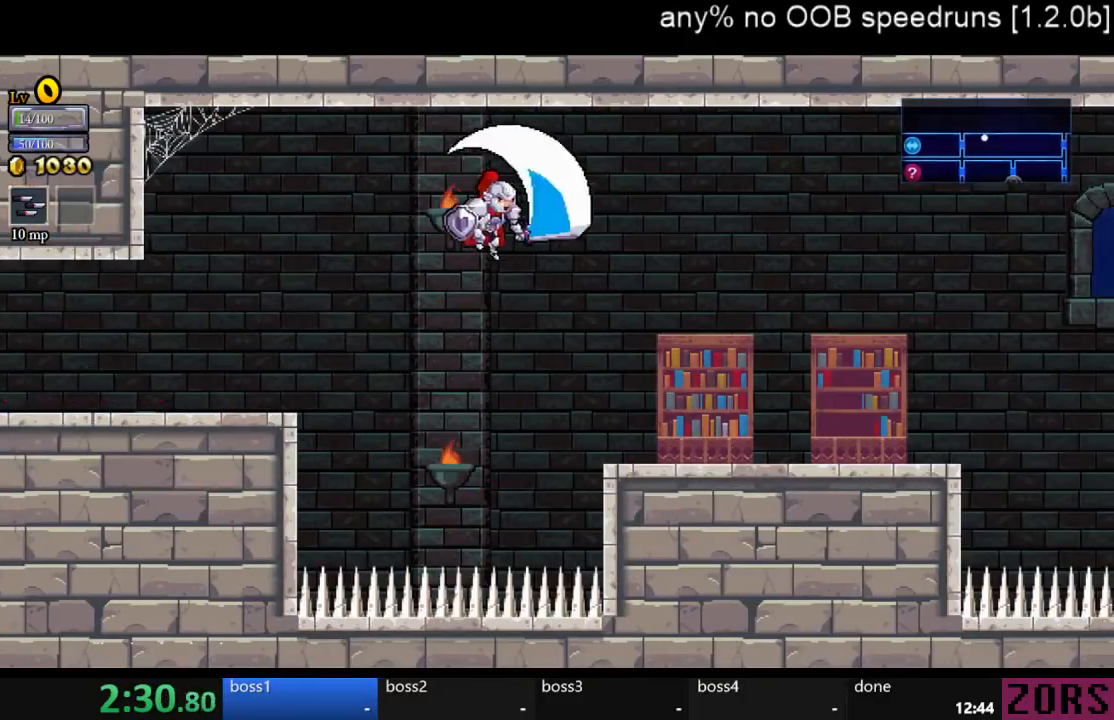
{"buttons": ["SQUARE", "DPAD_RIGHT"], "left_stick": "center", "right_stick": "center", "events": [[33, "SQUARE", "up"], [400, "SQUARE", "down"]]}
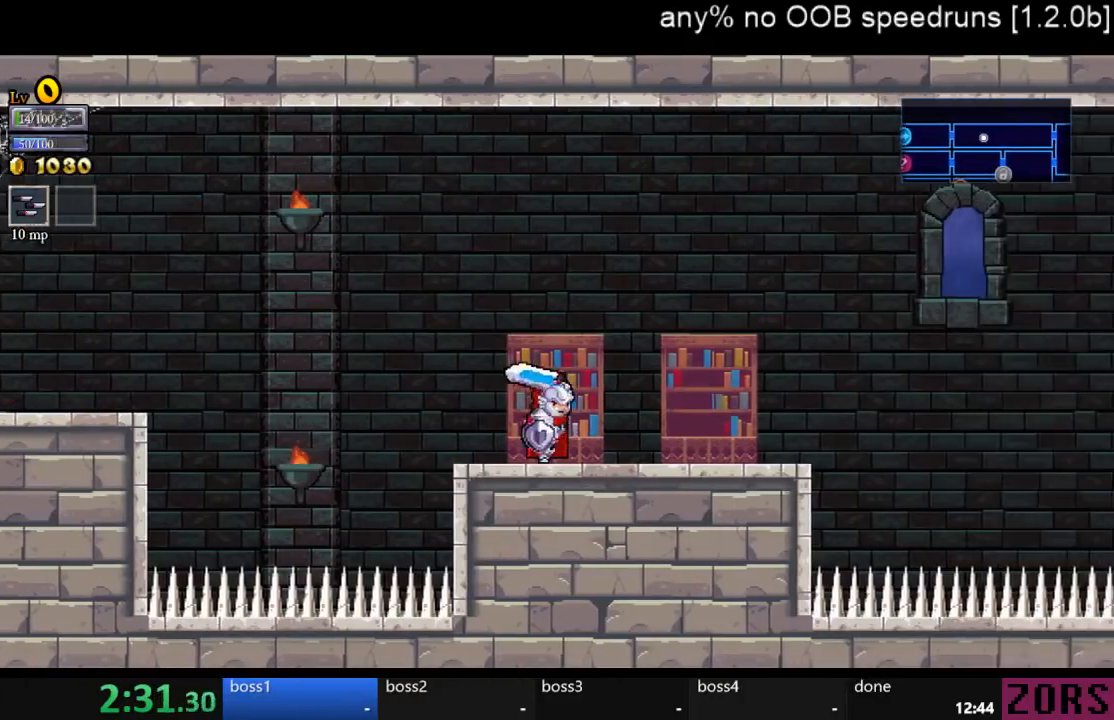
{"buttons": ["DPAD_RIGHT"], "left_stick": "center", "right_stick": "center", "events": [[33, "SQUARE", "up"]]}
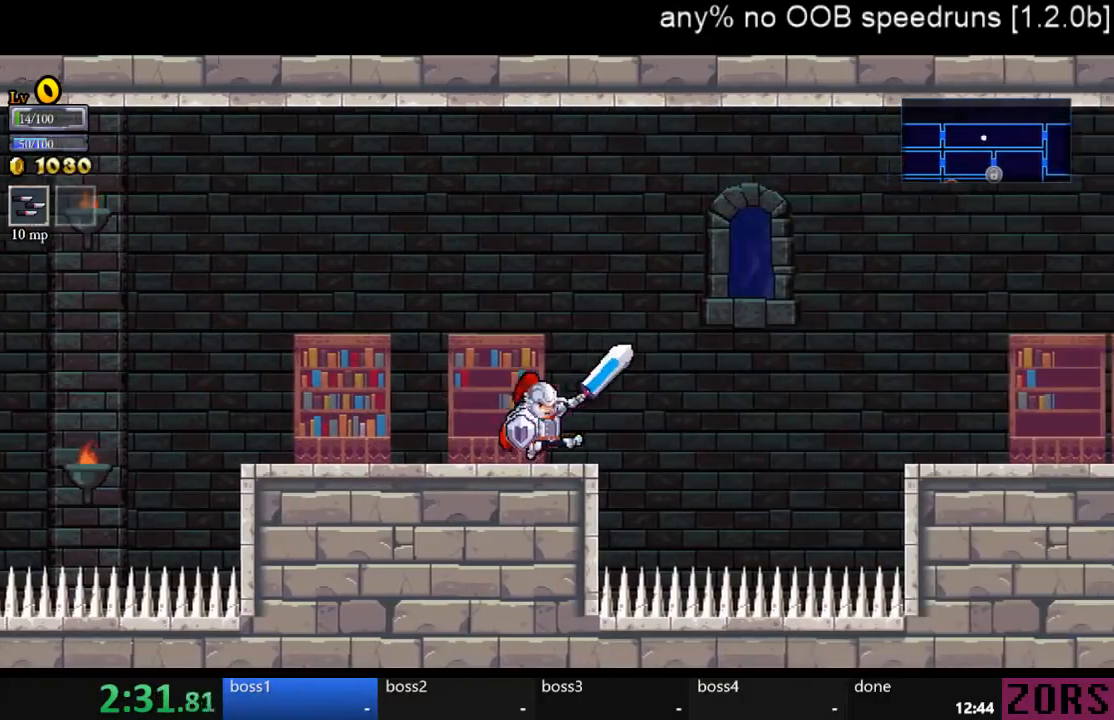
{"buttons": ["DPAD_RIGHT"], "left_stick": "center", "right_stick": "center", "events": [[67, "CROSS", "down"], [100, "SQUARE", "down"], [400, "CROSS", "up"], [400, "SQUARE", "up"]]}
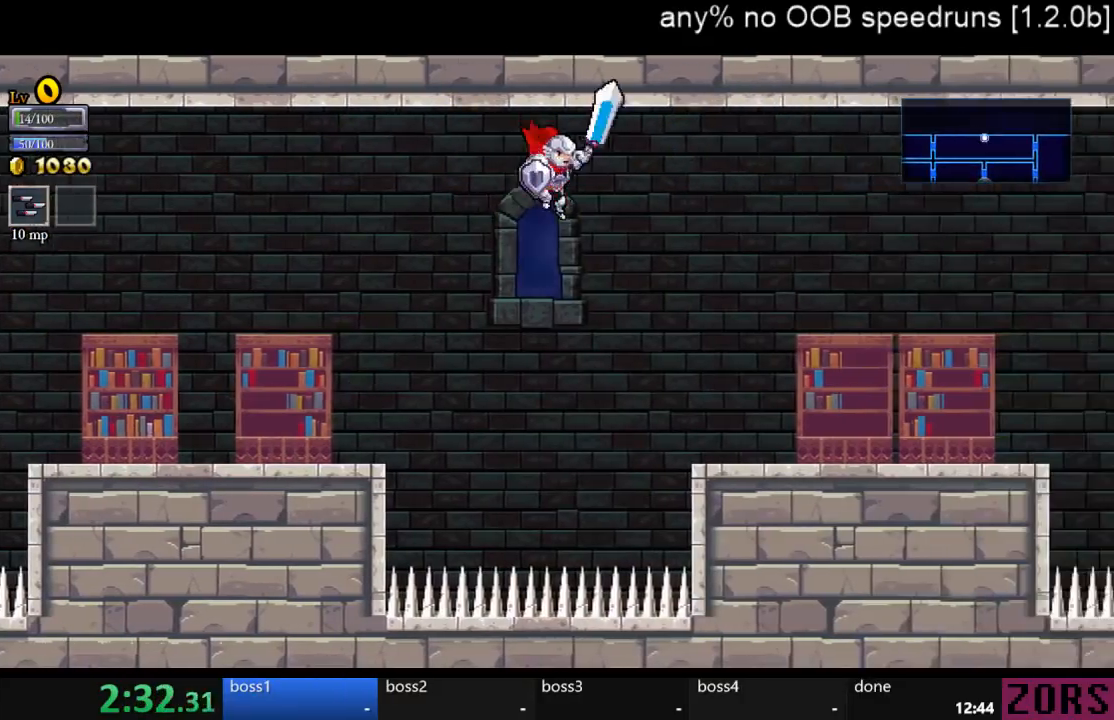
{"buttons": ["DPAD_RIGHT"], "left_stick": "center", "right_stick": "center", "events": [[133, "SQUARE", "down"], [267, "SQUARE", "up"]]}
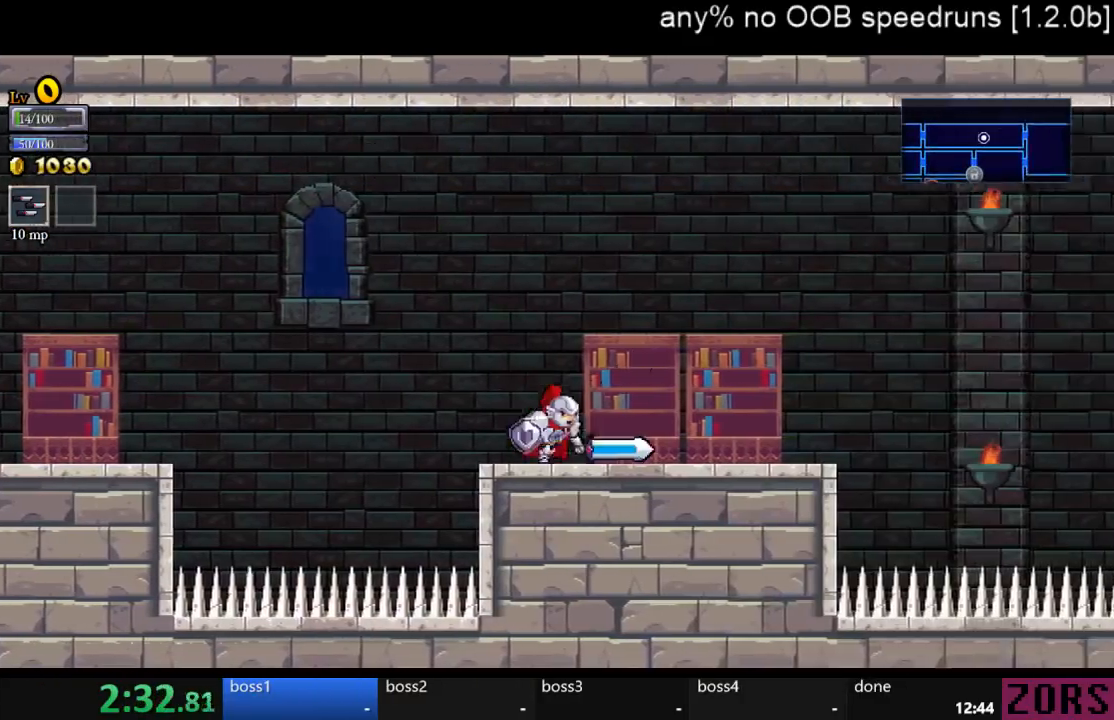
{"buttons": ["DPAD_RIGHT"], "left_stick": "center", "right_stick": "center", "events": [[133, "SQUARE", "down"], [300, "SQUARE", "up"]]}
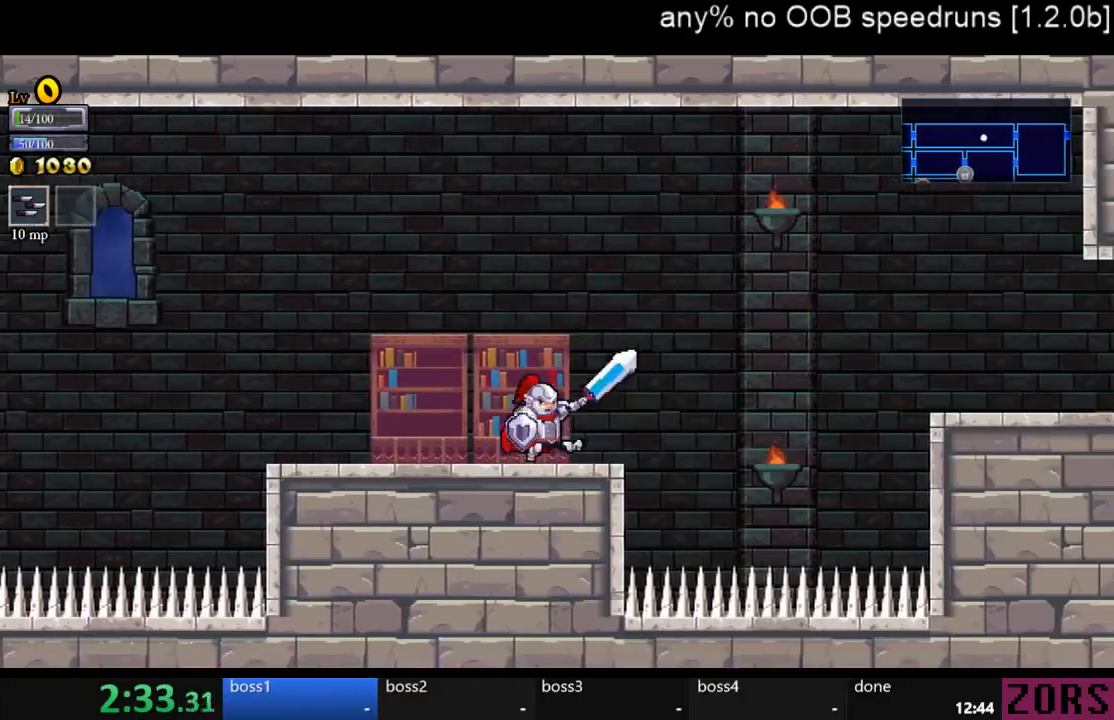
{"buttons": ["CROSS", "DPAD_RIGHT"], "left_stick": "center", "right_stick": "center", "events": [[100, "CROSS", "down"], [167, "SQUARE", "down"], [500, "SQUARE", "up"]]}
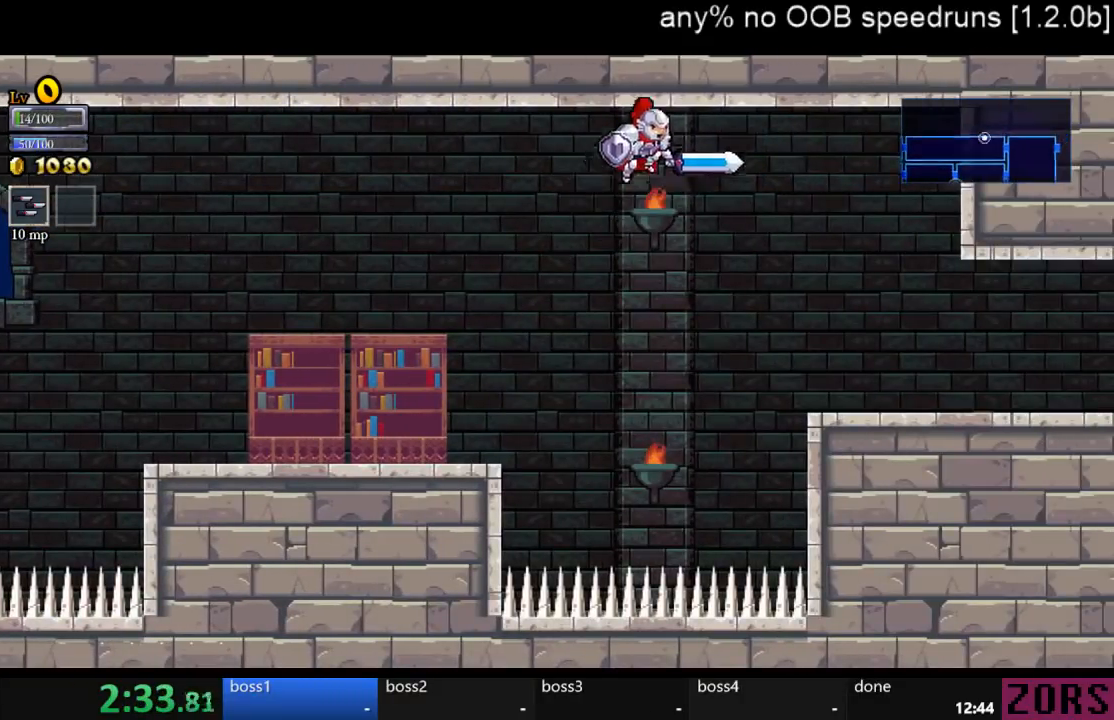
{"buttons": ["DPAD_RIGHT"], "left_stick": "center", "right_stick": "center", "events": [[33, "CROSS", "up"], [200, "SQUARE", "down"], [333, "SQUARE", "up"]]}
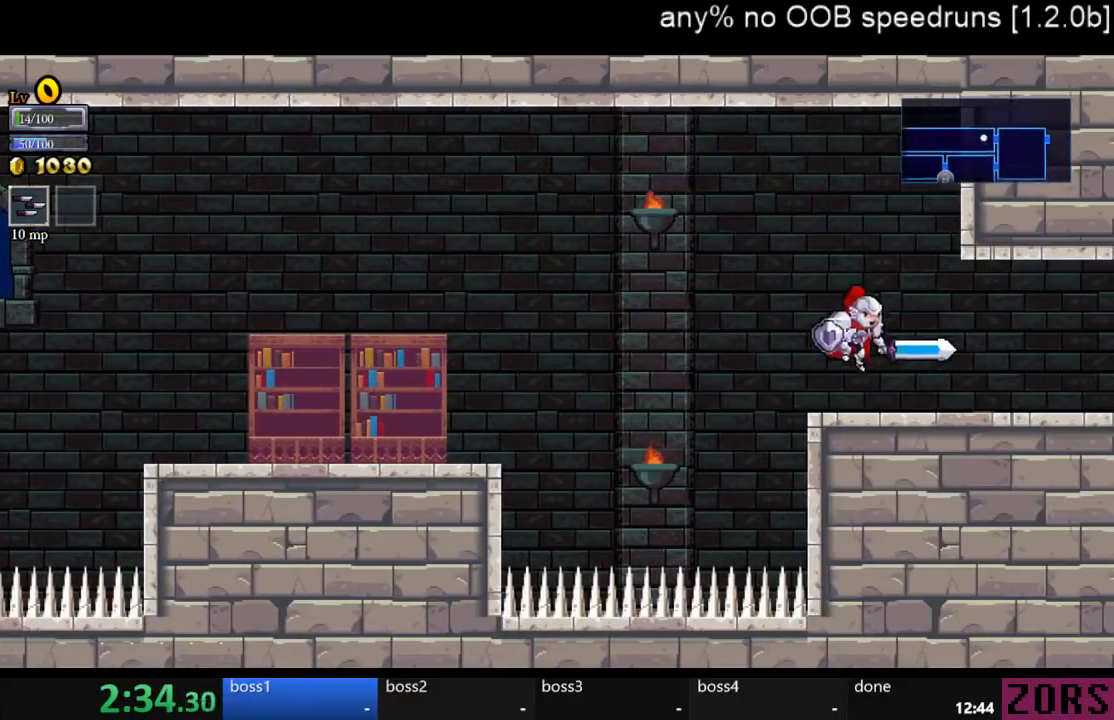
{"buttons": ["DPAD_RIGHT"], "left_stick": "center", "right_stick": "center", "events": []}
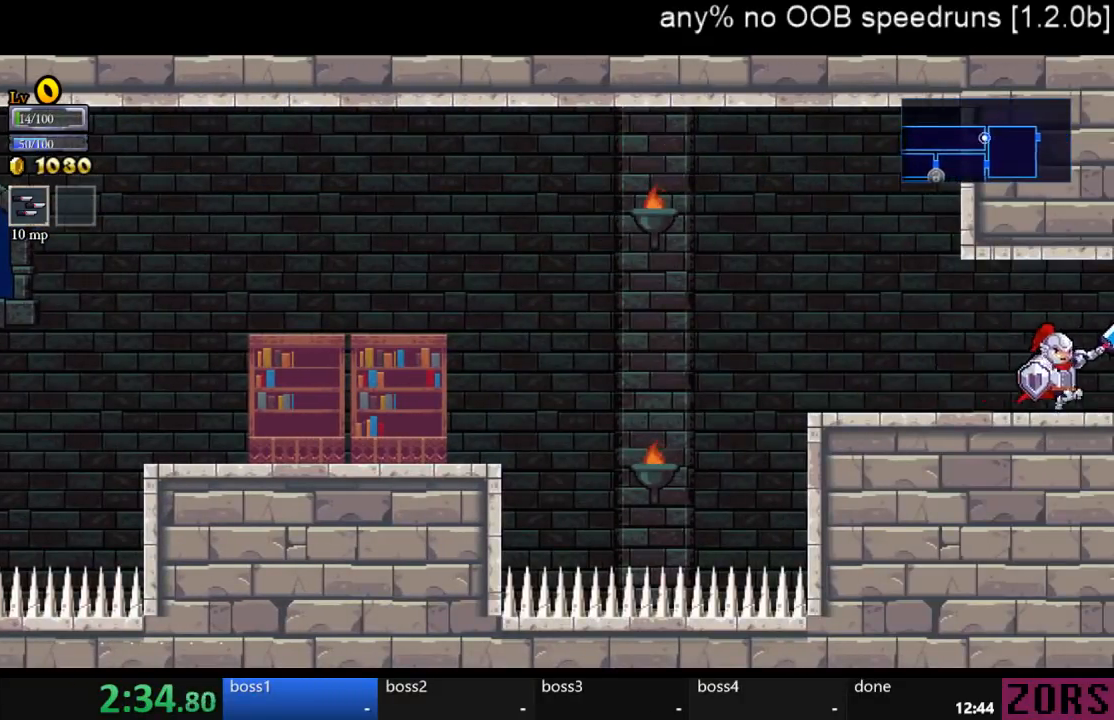
{"buttons": ["DPAD_RIGHT"], "left_stick": "center", "right_stick": "center", "events": []}
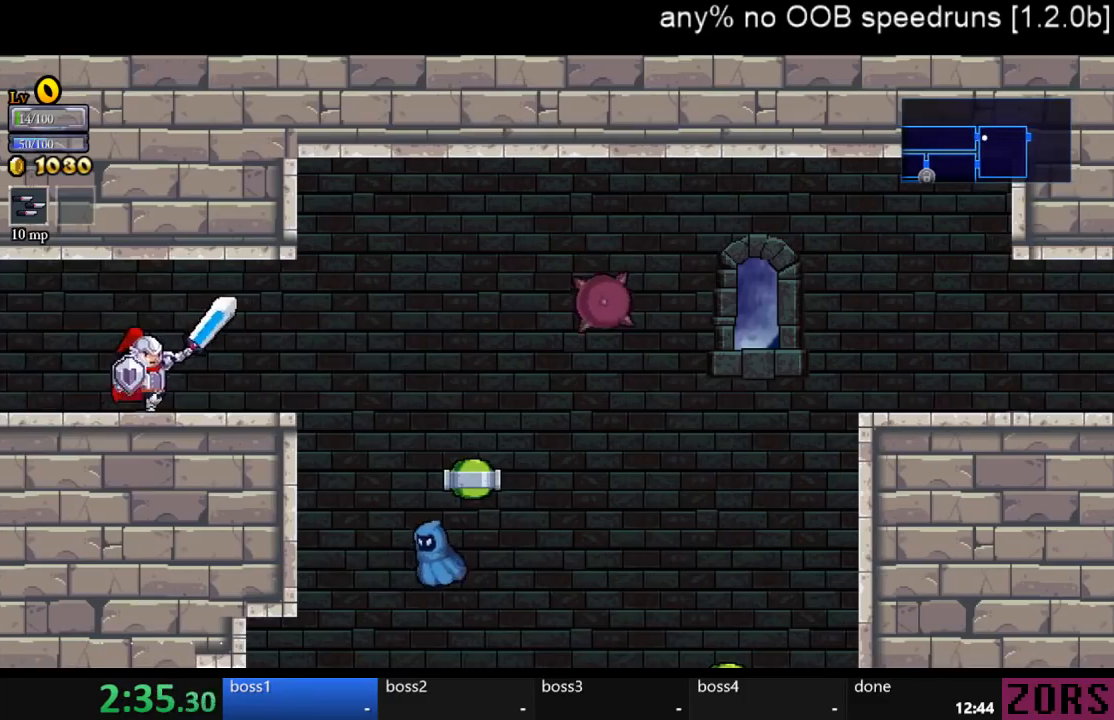
{"buttons": ["DPAD_RIGHT"], "left_stick": "center", "right_stick": "center", "events": []}
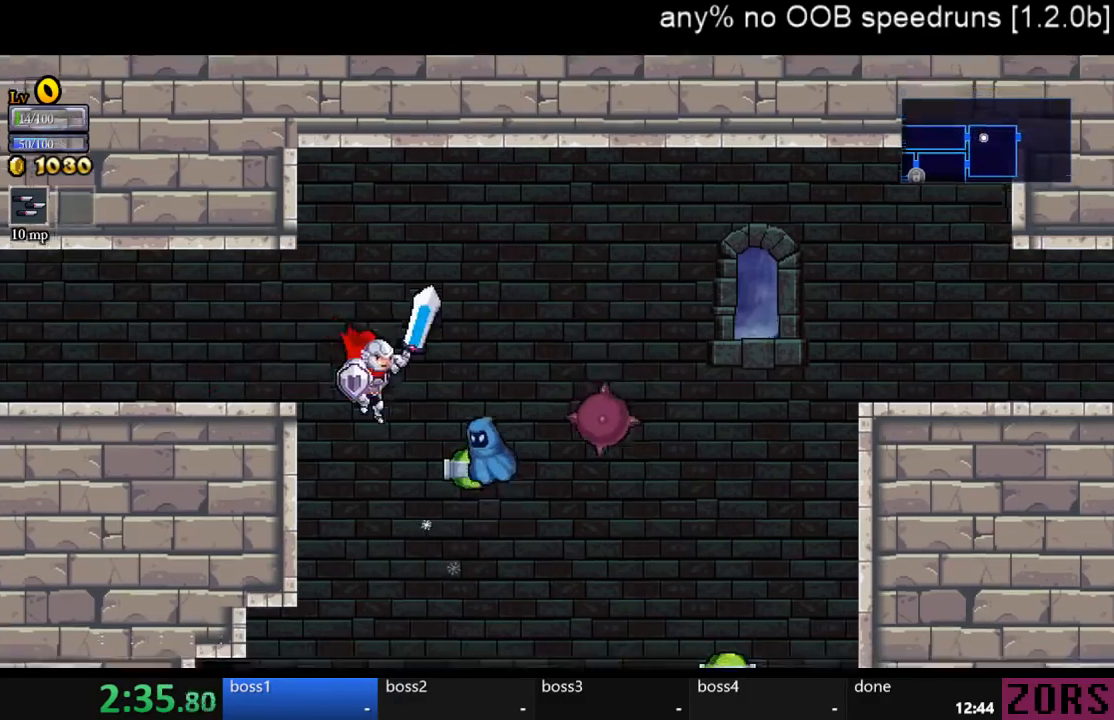
{"buttons": ["DPAD_LEFT"], "left_stick": "center", "right_stick": "center", "events": [[33, "SQUARE", "down"], [133, "DPAD_RIGHT", "up"], [233, "SQUARE", "up"], [300, "DPAD_LEFT", "down"]]}
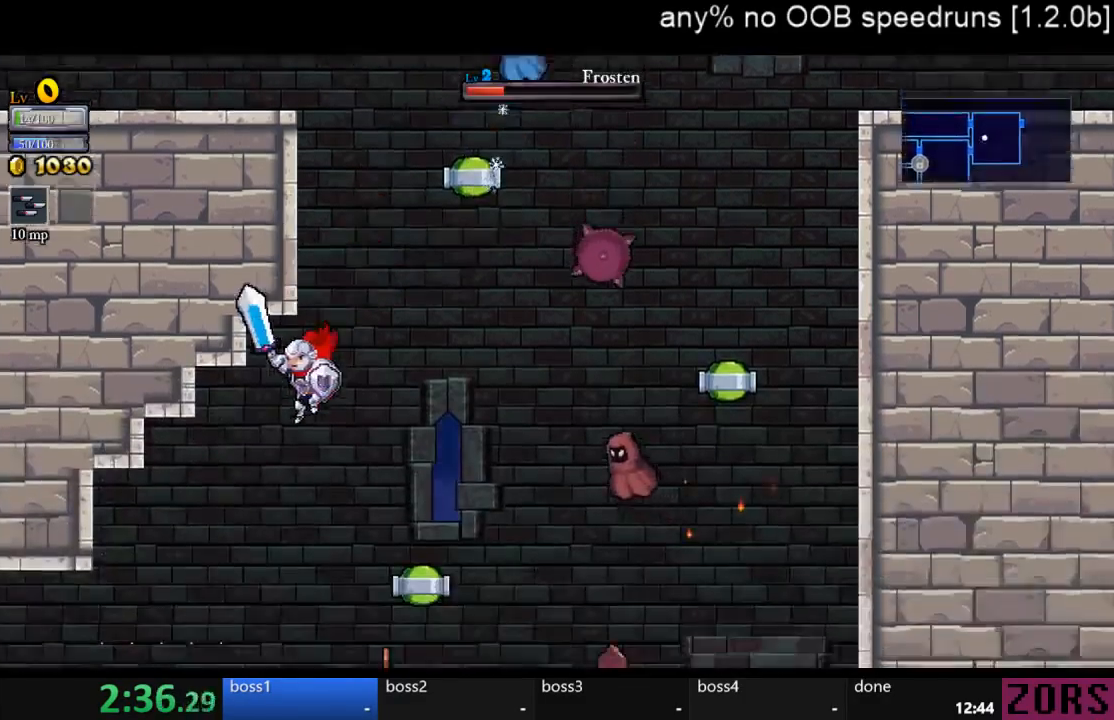
{"buttons": ["DPAD_RIGHT"], "left_stick": "center", "right_stick": "center", "events": [[333, "DPAD_LEFT", "up"], [333, "DPAD_RIGHT", "down"]]}
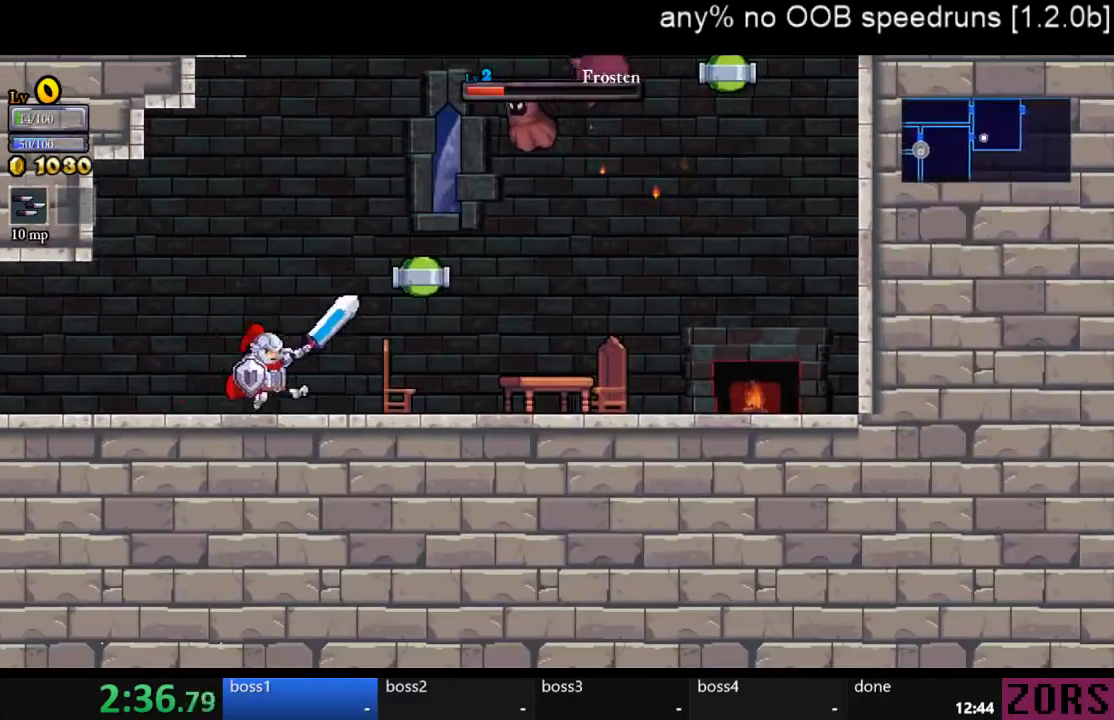
{"buttons": ["CROSS"], "left_stick": "center", "right_stick": "center", "events": [[100, "CROSS", "down"], [133, "SQUARE", "down"], [333, "DPAD_RIGHT", "up"], [400, "SQUARE", "up"]]}
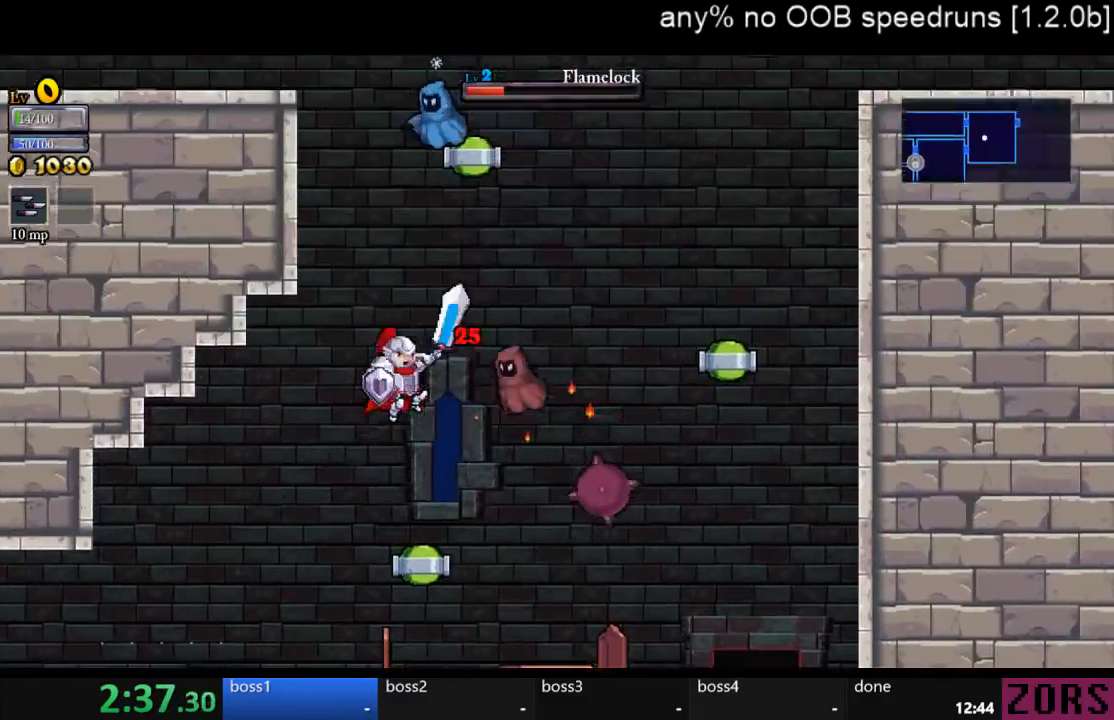
{"buttons": ["DPAD_LEFT"], "left_stick": "center", "right_stick": "center", "events": [[100, "SQUARE", "down"], [133, "DPAD_RIGHT", "down"], [200, "CROSS", "up"], [233, "SQUARE", "up"], [300, "DPAD_RIGHT", "up"], [433, "DPAD_LEFT", "down"]]}
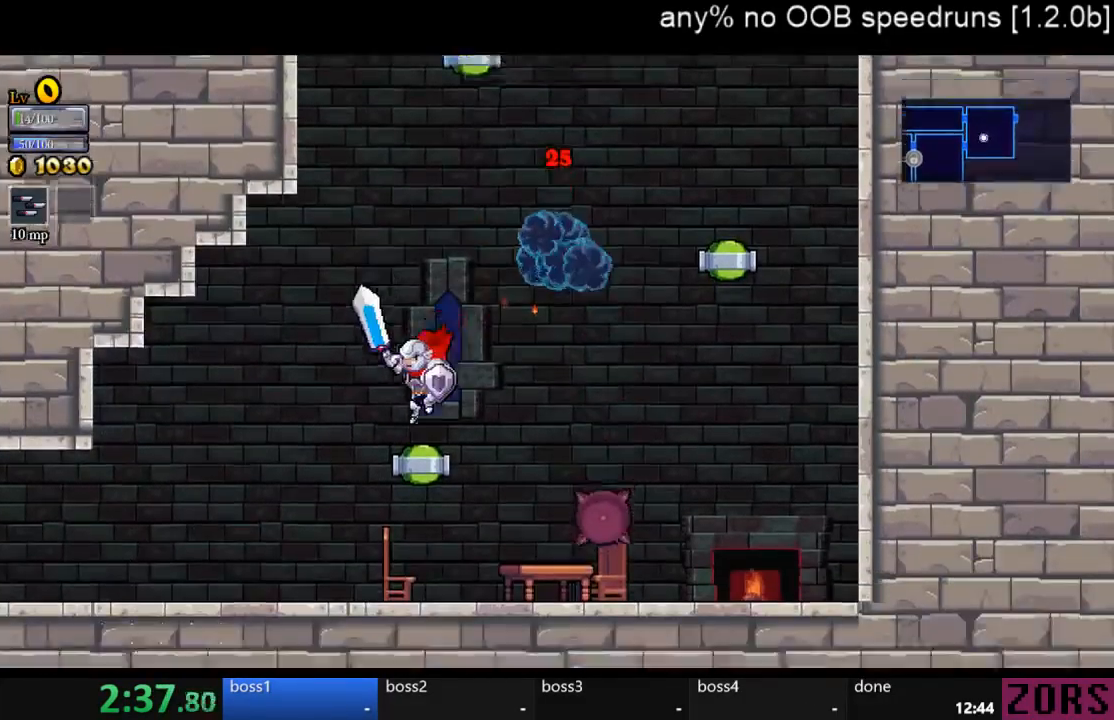
{"buttons": [], "left_stick": "center", "right_stick": "center", "events": [[133, "DPAD_LEFT", "up"], [167, "DPAD_RIGHT", "down"], [200, "SQUARE", "down"], [300, "DPAD_DOWN", "down"], [300, "DPAD_RIGHT", "up"], [333, "DPAD_DOWN", "up"], [333, "DPAD_LEFT", "down"], [367, "SQUARE", "up"], [500, "DPAD_LEFT", "up"]]}
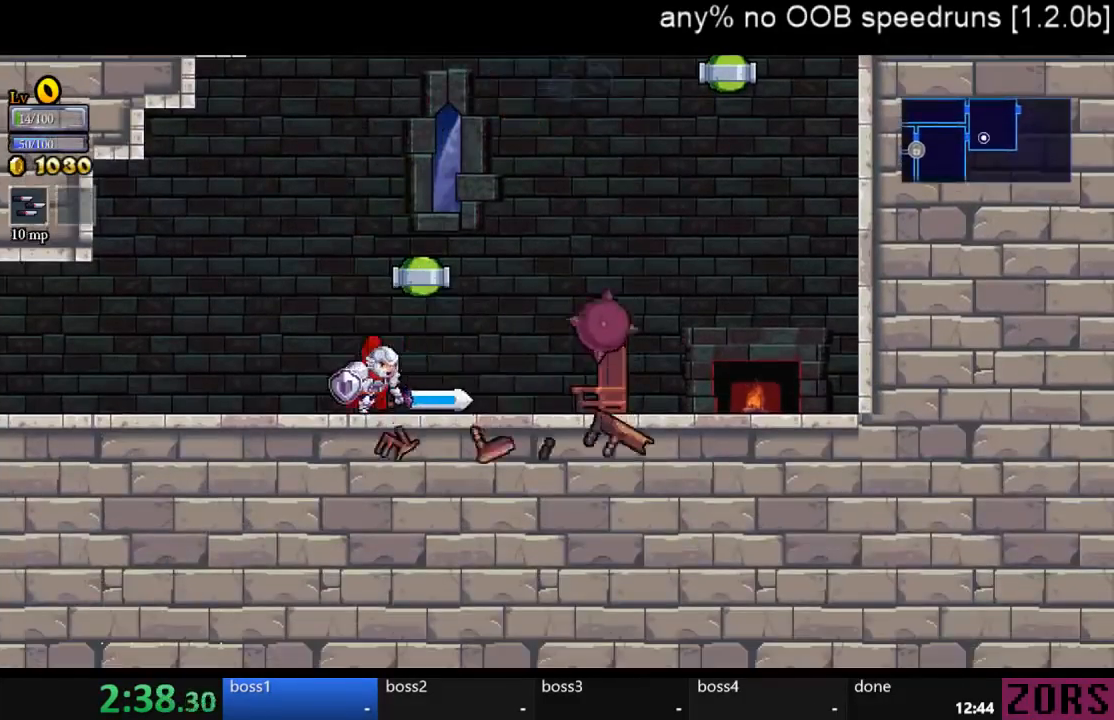
{"buttons": ["DPAD_RIGHT"], "left_stick": "center", "right_stick": "center", "events": [[33, "DPAD_RIGHT", "down"], [167, "SQUARE", "down"], [367, "SQUARE", "up"]]}
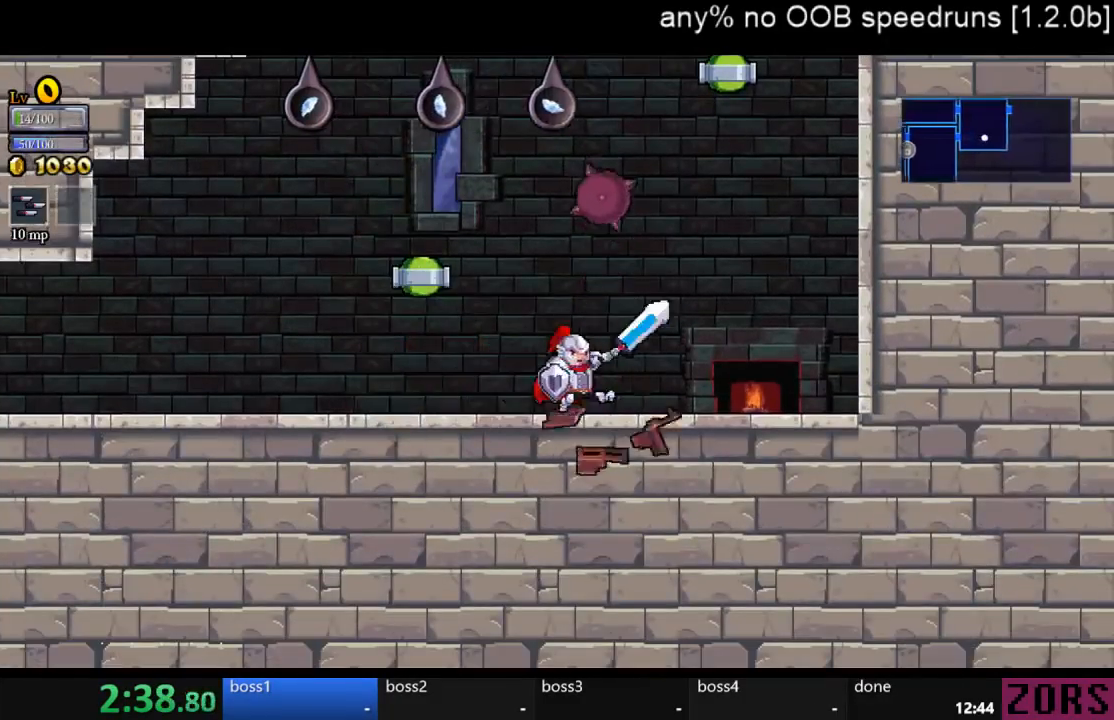
{"buttons": ["CROSS"], "left_stick": "center", "right_stick": "center", "events": [[167, "DPAD_RIGHT", "up"], [333, "DPAD_LEFT", "down"], [433, "CROSS", "down"], [433, "DPAD_LEFT", "up"]]}
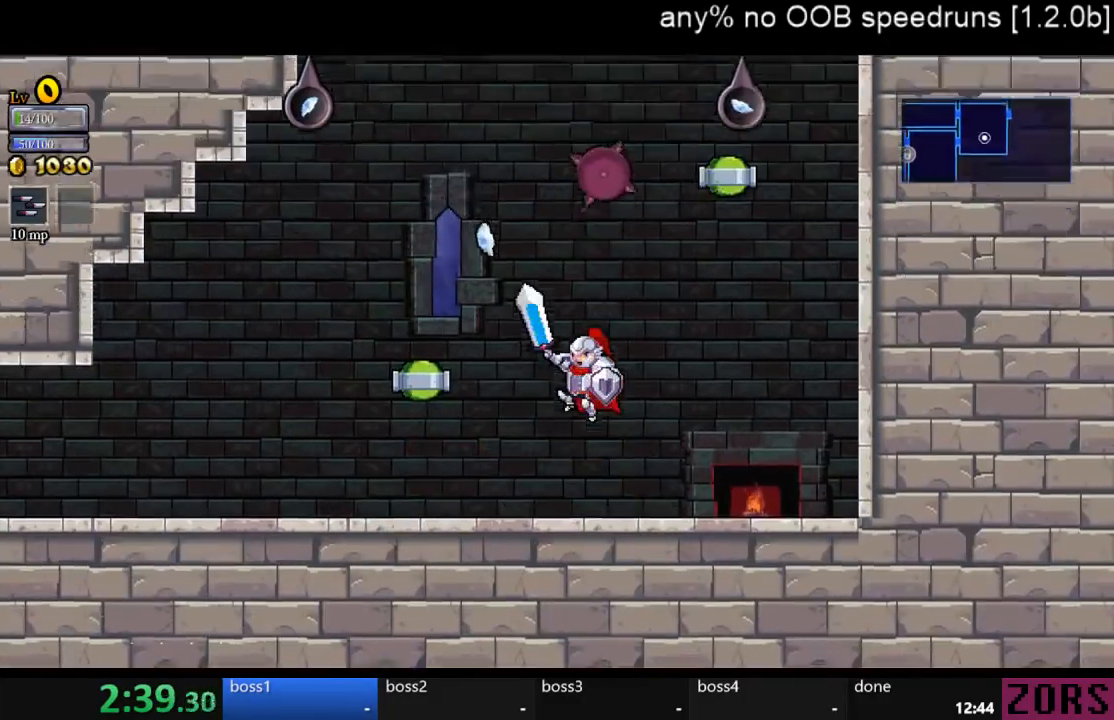
{"buttons": ["SQUARE", "DPAD_DOWN", "DPAD_LEFT"], "left_stick": "center", "right_stick": "center", "events": [[167, "DPAD_LEFT", "down"], [267, "CROSS", "up"], [367, "DPAD_DOWN", "down"], [467, "SQUARE", "down"]]}
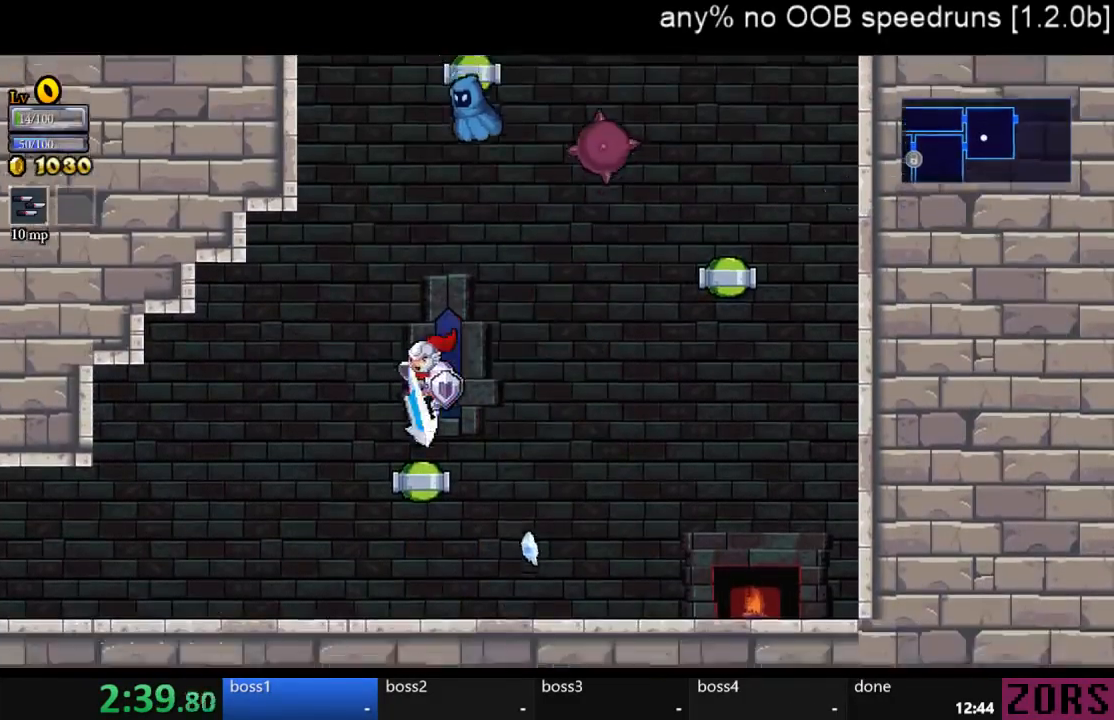
{"buttons": [], "left_stick": "center", "right_stick": "center", "events": [[133, "SQUARE", "up"], [200, "DPAD_DOWN", "up"], [300, "DPAD_LEFT", "up"], [367, "DPAD_RIGHT", "down"], [500, "DPAD_RIGHT", "up"]]}
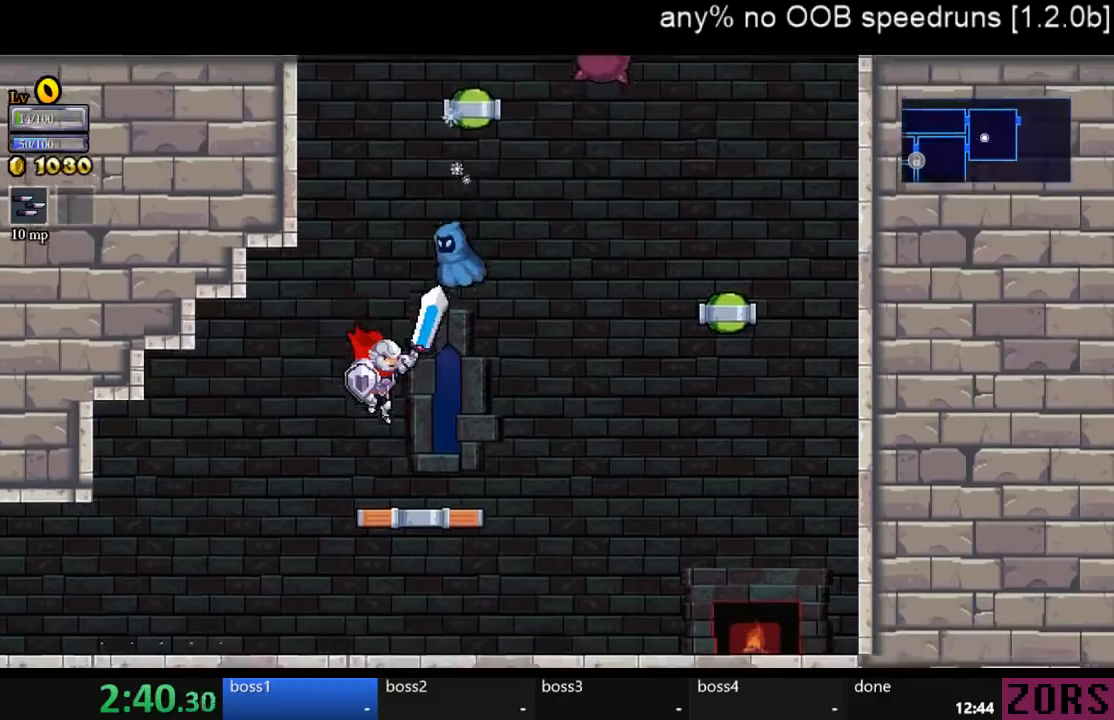
{"buttons": ["DPAD_RIGHT"], "left_stick": "center", "right_stick": "center", "events": [[333, "SQUARE", "down"], [500, "DPAD_RIGHT", "down"], [500, "SQUARE", "up"]]}
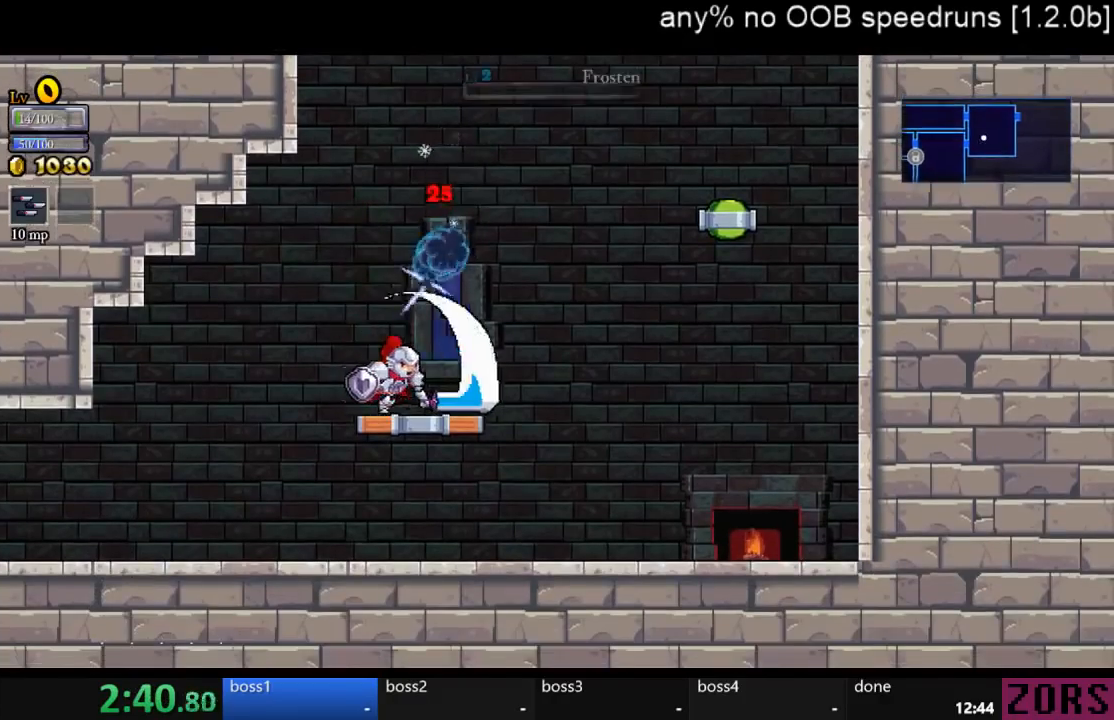
{"buttons": ["CROSS", "DPAD_DOWN", "DPAD_RIGHT"], "left_stick": "center", "right_stick": "center", "events": [[100, "DPAD_RIGHT", "up"], [200, "DPAD_RIGHT", "down"], [267, "CROSS", "down"], [500, "DPAD_DOWN", "down"]]}
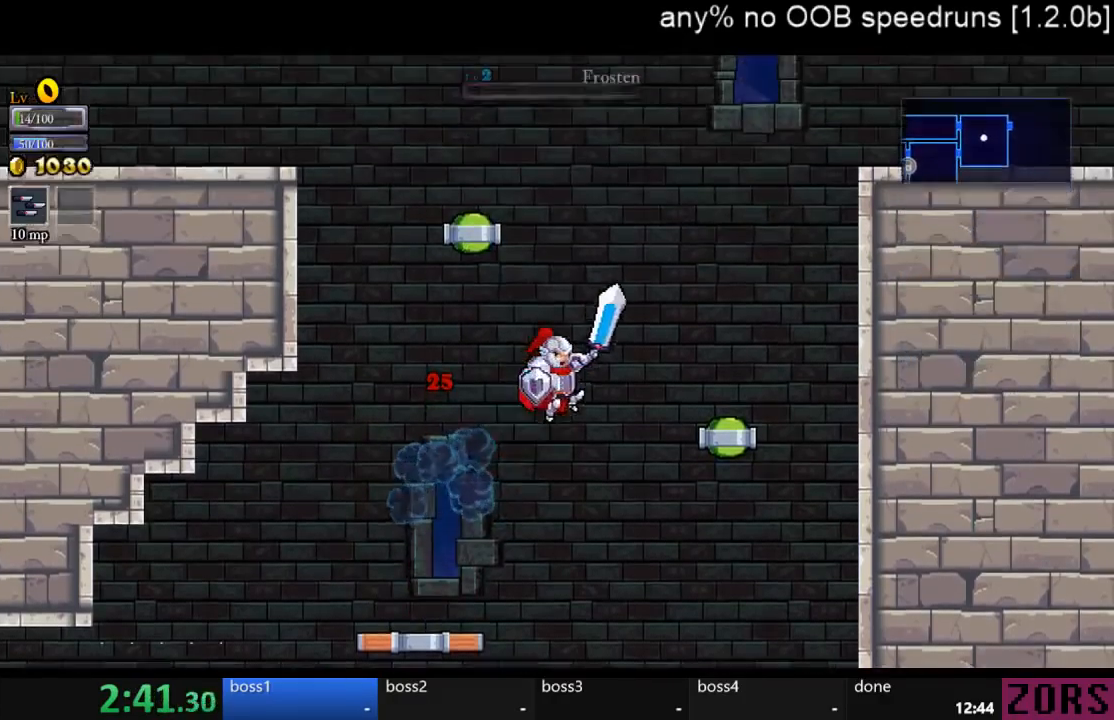
{"buttons": [], "left_stick": "center", "right_stick": "center", "events": [[133, "CROSS", "up"], [233, "SQUARE", "down"], [400, "SQUARE", "up"], [433, "DPAD_DOWN", "up"], [467, "DPAD_RIGHT", "up"]]}
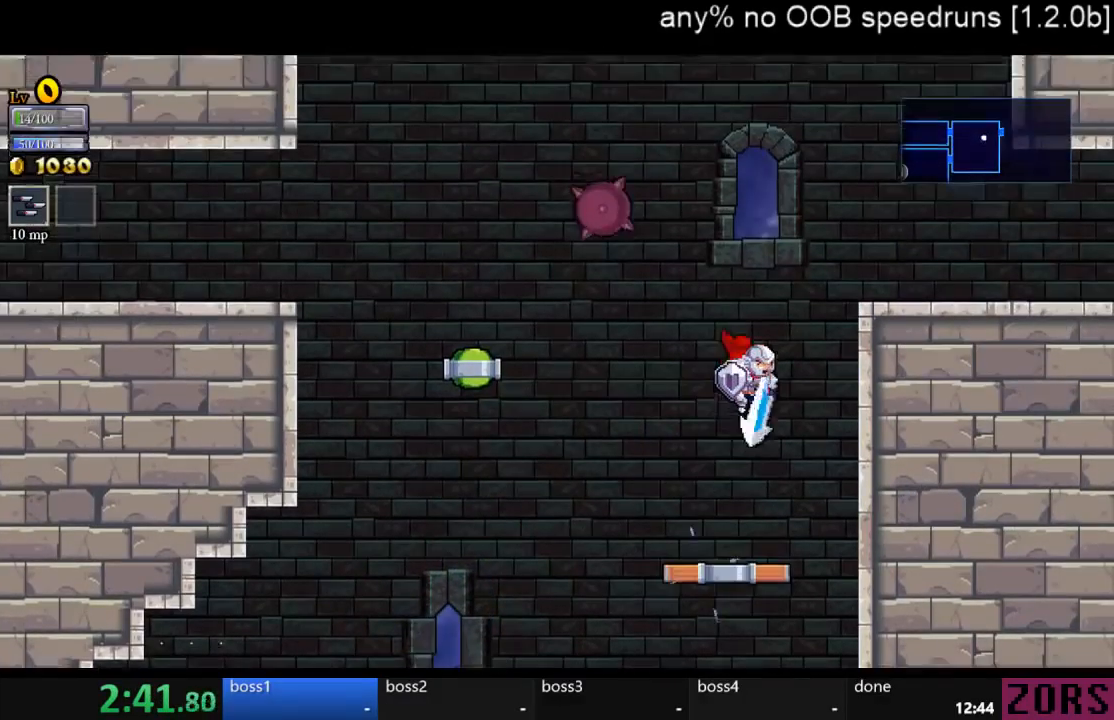
{"buttons": ["CROSS"], "left_stick": "center", "right_stick": "center", "events": [[500, "CROSS", "down"]]}
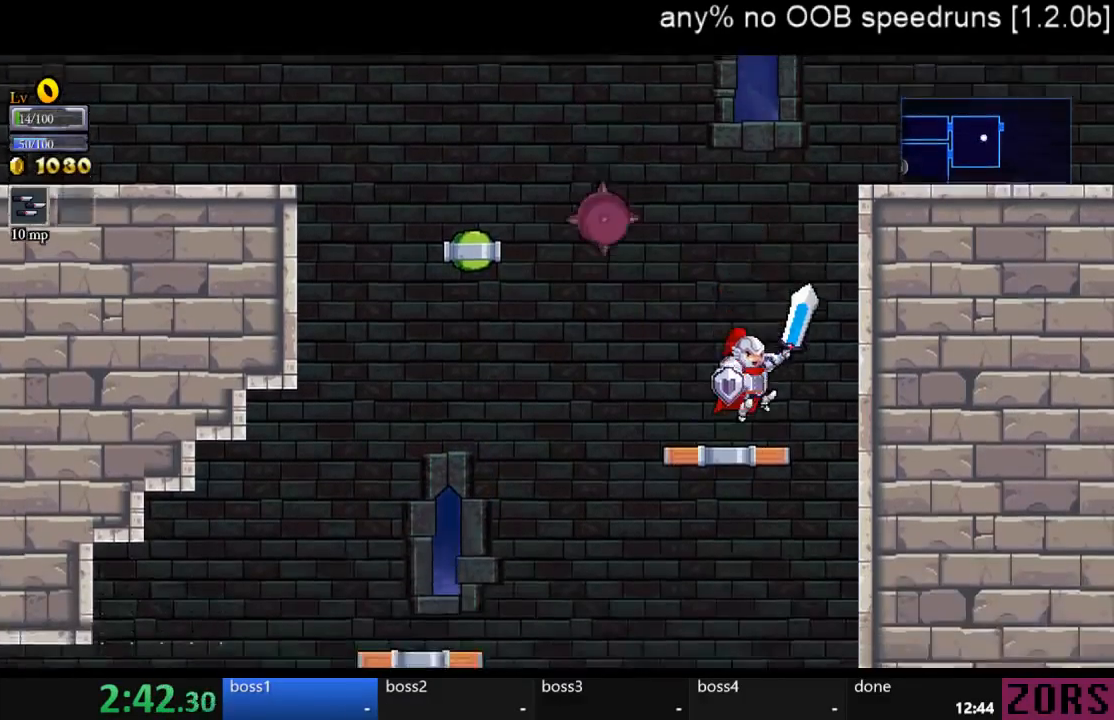
{"buttons": ["CROSS", "DPAD_DOWN", "DPAD_RIGHT"], "left_stick": "center", "right_stick": "center", "events": [[100, "DPAD_DOWN", "down"], [100, "DPAD_RIGHT", "down"], [167, "SQUARE", "down"], [467, "SQUARE", "up"]]}
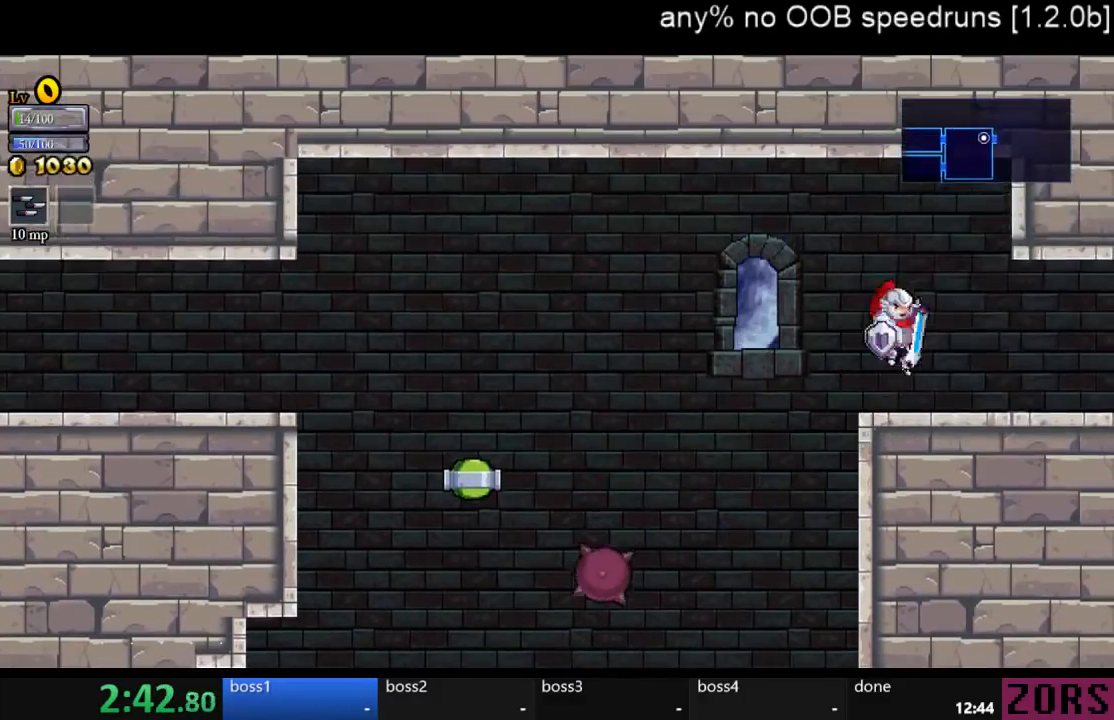
{"buttons": ["DPAD_RIGHT"], "left_stick": "center", "right_stick": "center", "events": [[167, "SQUARE", "down"], [400, "DPAD_DOWN", "up"], [400, "SQUARE", "up"], [467, "CROSS", "up"]]}
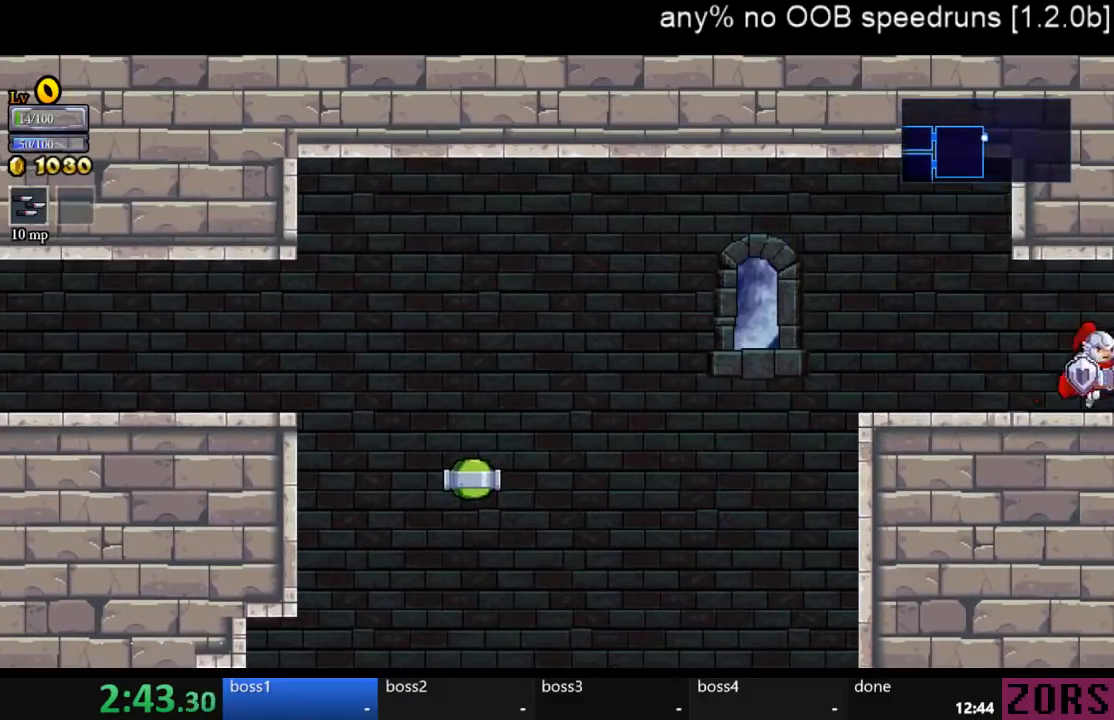
{"buttons": ["DPAD_RIGHT"], "left_stick": "center", "right_stick": "center", "events": []}
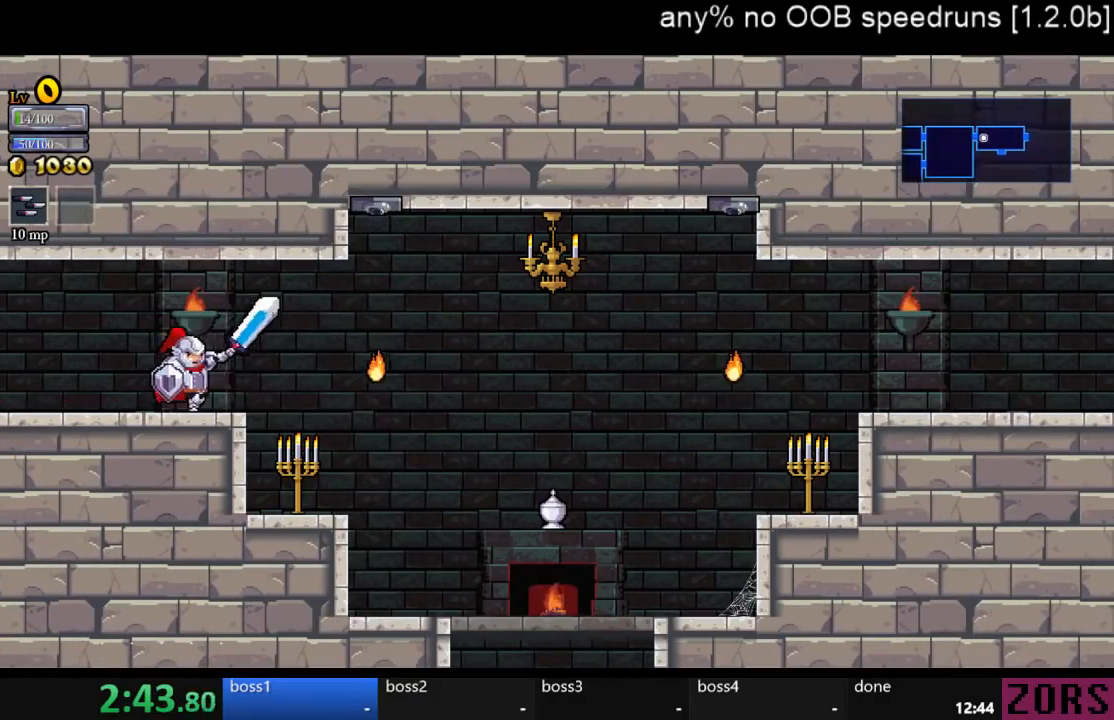
{"buttons": ["SQUARE", "DPAD_RIGHT"], "left_stick": "center", "right_stick": "center", "events": [[467, "SQUARE", "down"]]}
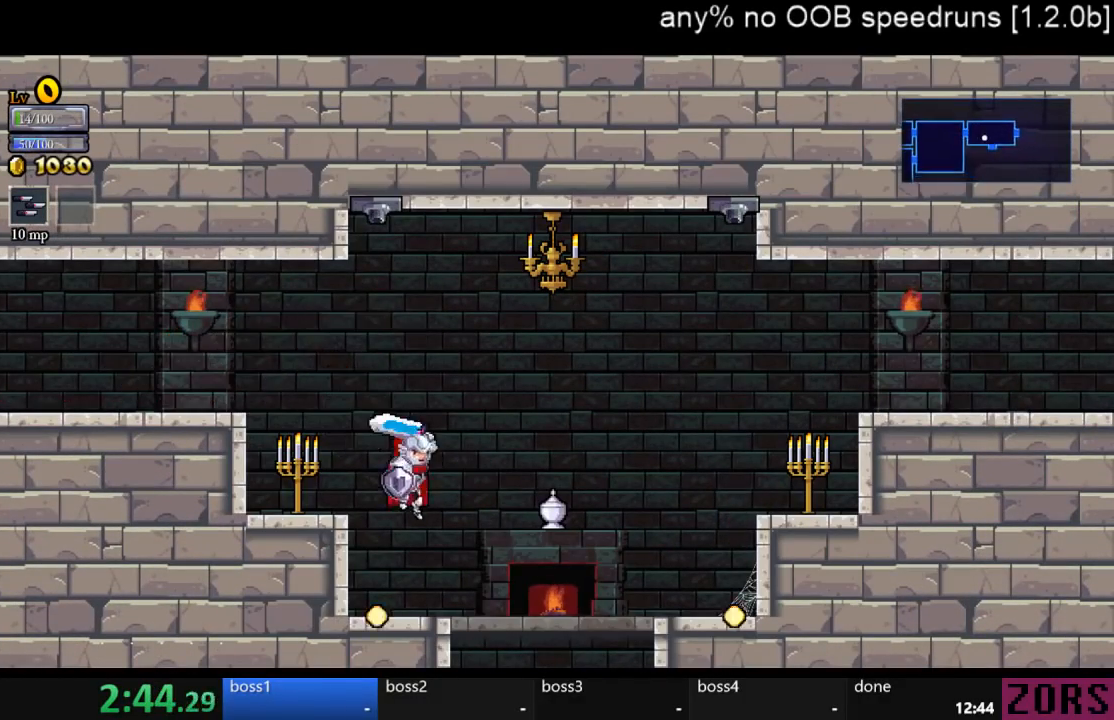
{"buttons": ["DPAD_RIGHT"], "left_stick": "center", "right_stick": "center", "events": [[133, "SQUARE", "up"]]}